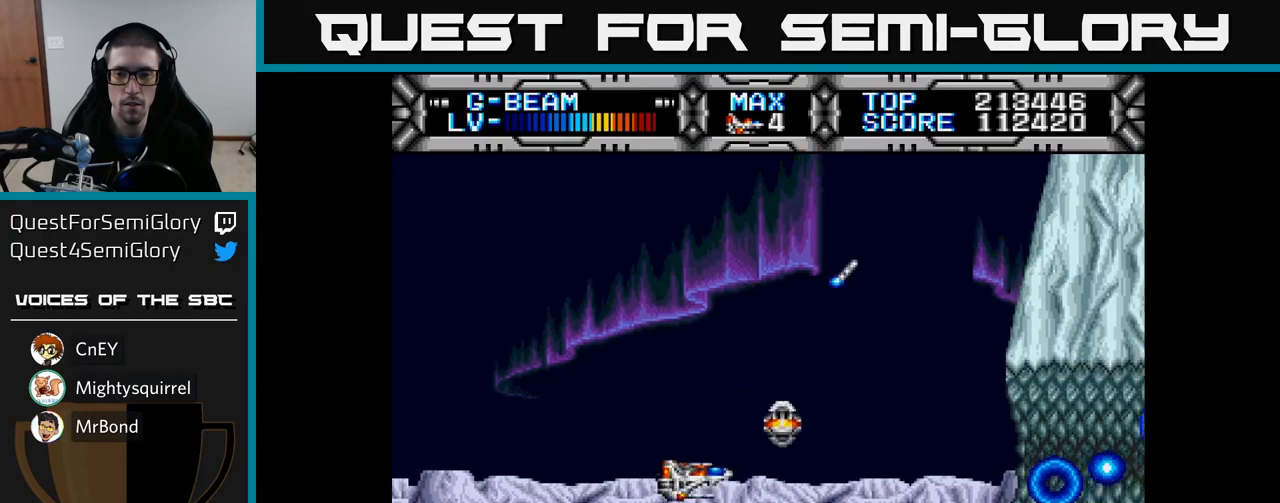
Gameplay with a controller (Xbox layout); each line is a JSON object with the inputs held at the frame after it. "events" lists button and stick changes between this image and that frame as [ms after this image, input, new state], when the widget could be followed in between.
{"buttons": ["X"], "left_stick": "center", "right_stick": "center", "events": []}
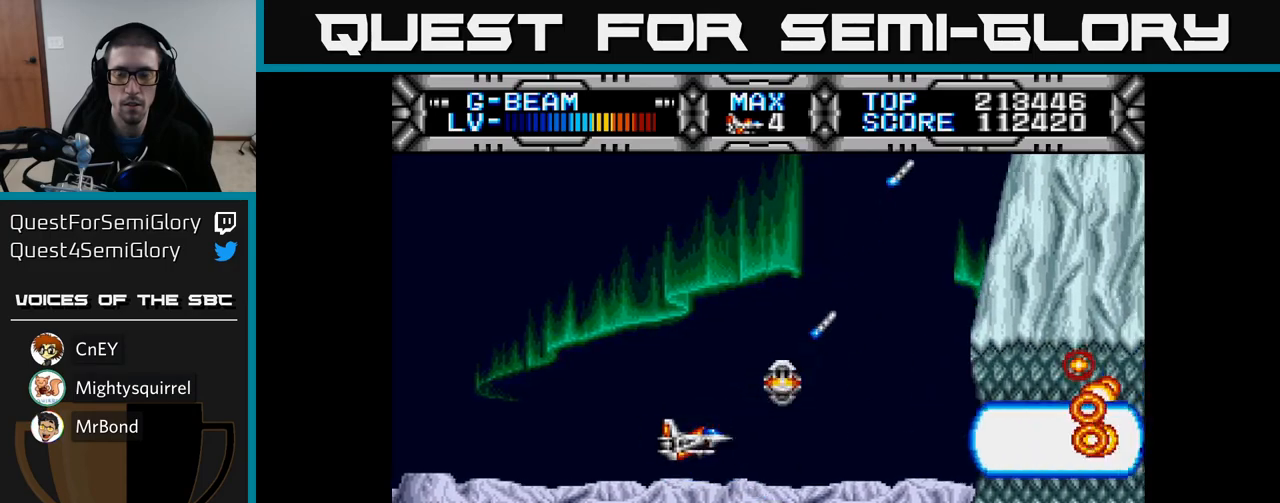
{"buttons": ["X", "DPAD_DOWN"], "left_stick": "center", "right_stick": "center", "events": [[500, "DPAD_DOWN", "down"]]}
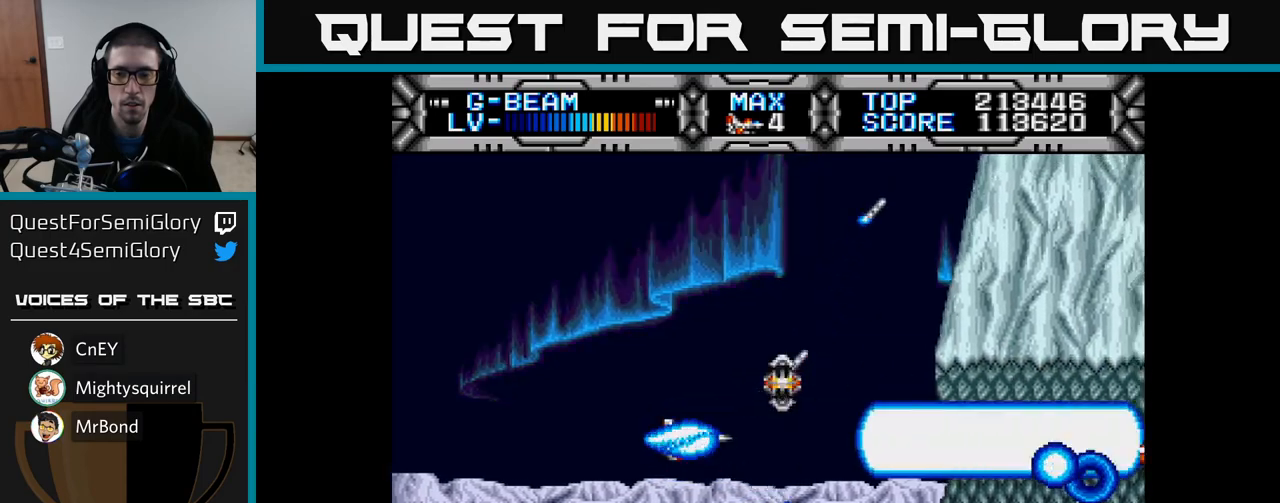
{"buttons": ["X", "DPAD_LEFT"], "left_stick": "center", "right_stick": "center", "events": [[50, "DPAD_DOWN", "up"], [300, "DPAD_LEFT", "down"]]}
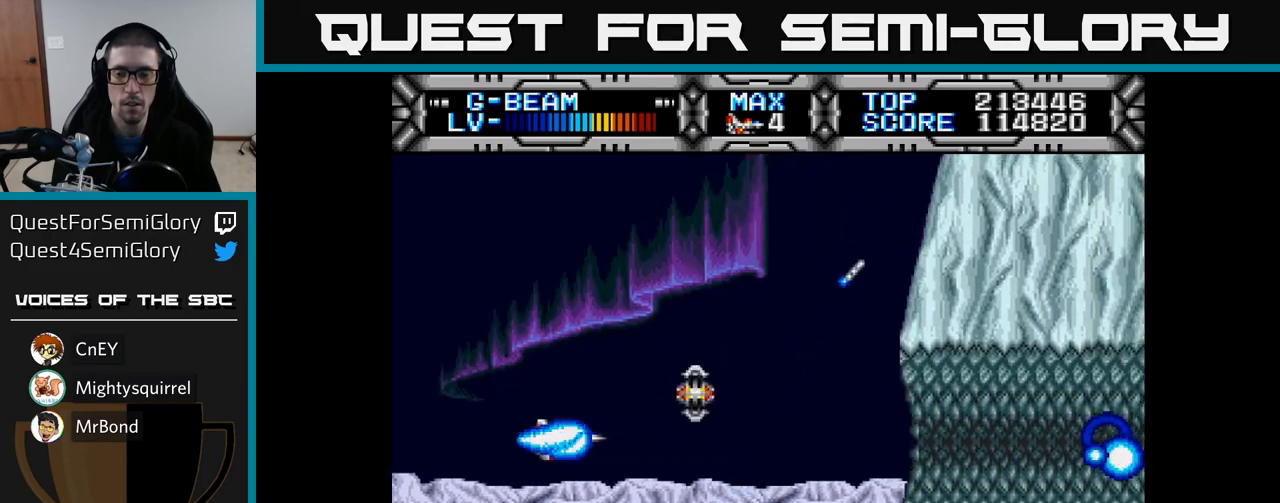
{"buttons": ["X", "DPAD_DOWN", "DPAD_RIGHT"], "left_stick": "center", "right_stick": "center", "events": [[100, "DPAD_LEFT", "up"], [167, "DPAD_RIGHT", "down"], [467, "DPAD_DOWN", "down"]]}
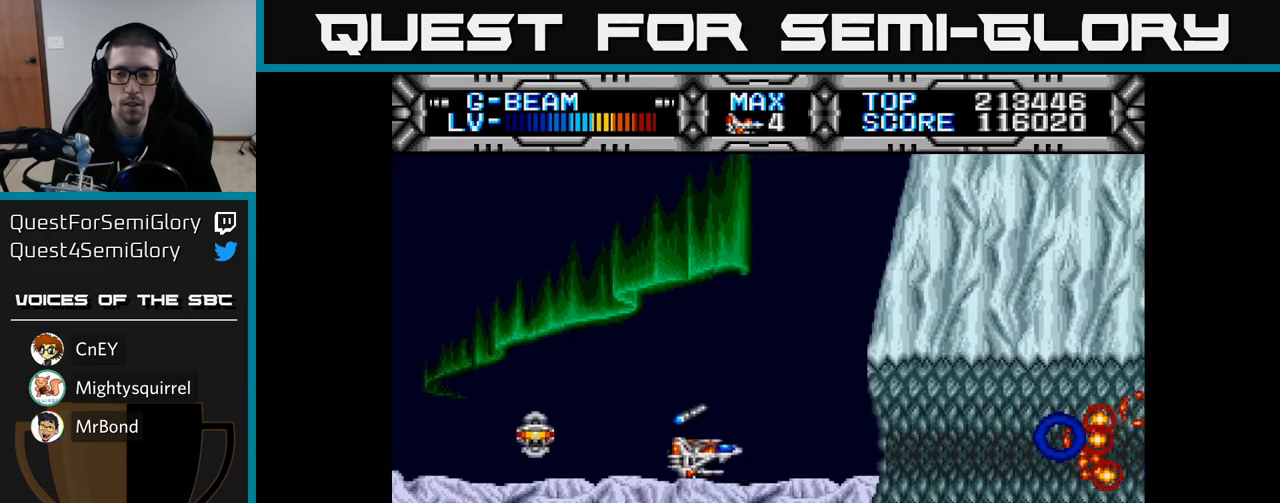
{"buttons": ["X", "DPAD_LEFT"], "left_stick": "center", "right_stick": "center", "events": [[67, "DPAD_DOWN", "up"], [67, "DPAD_RIGHT", "up"], [450, "DPAD_LEFT", "down"]]}
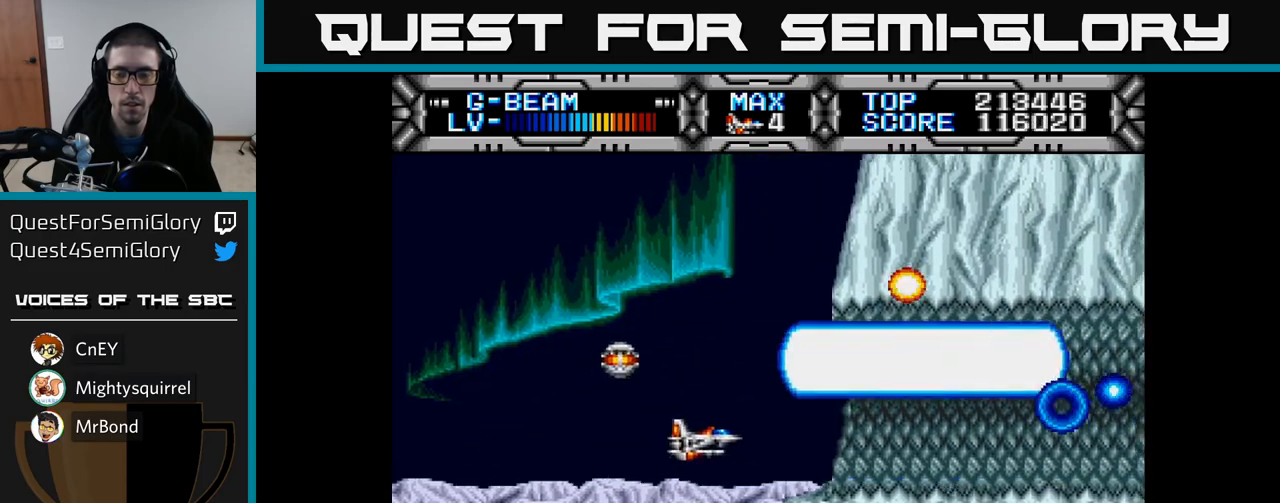
{"buttons": ["X"], "left_stick": "center", "right_stick": "center", "events": [[317, "DPAD_LEFT", "up"]]}
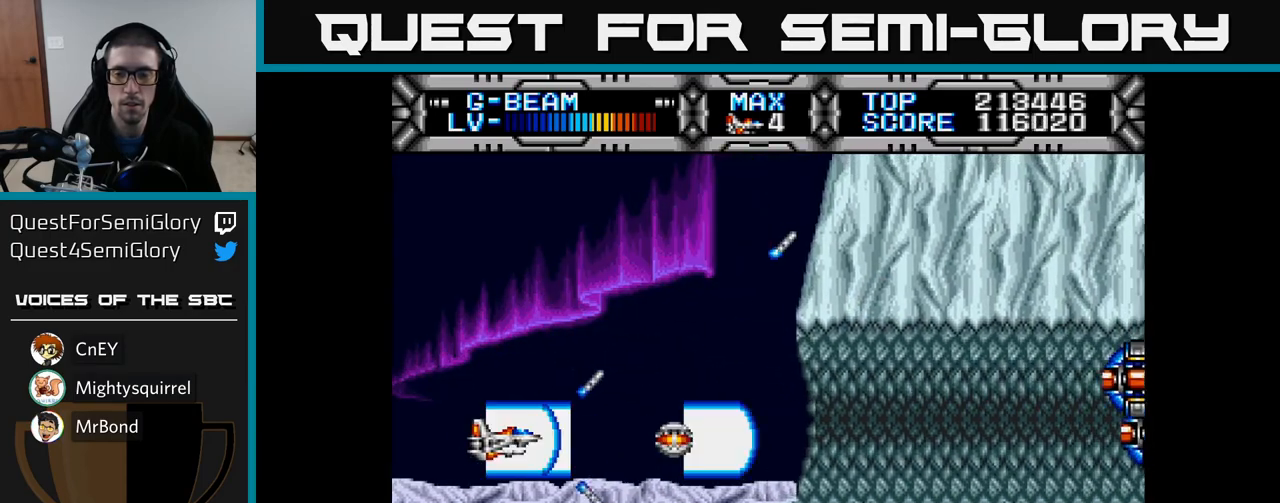
{"buttons": ["X"], "left_stick": "center", "right_stick": "center", "events": []}
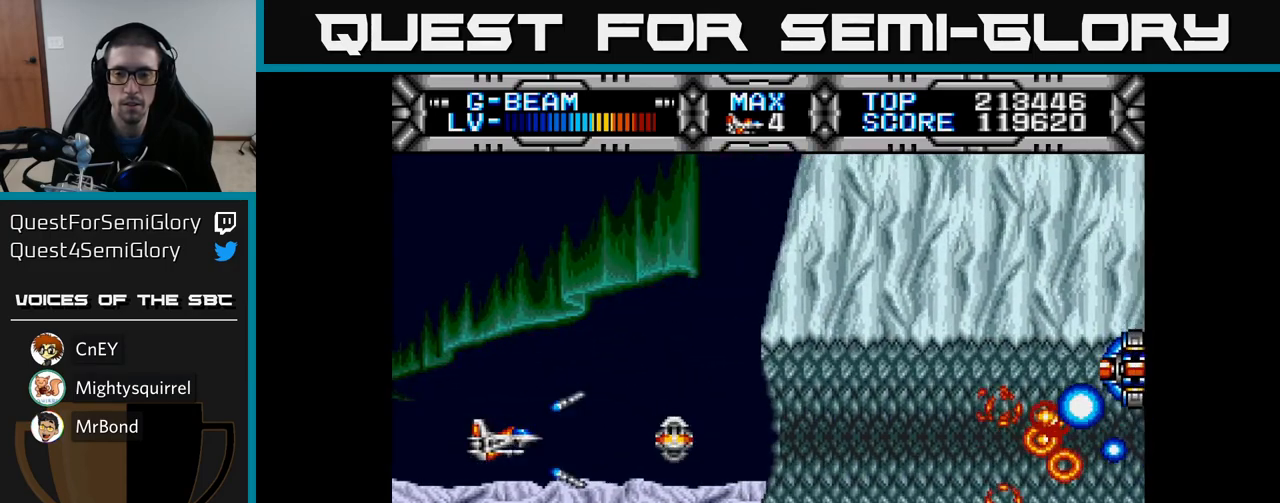
{"buttons": ["X"], "left_stick": "center", "right_stick": "center", "events": []}
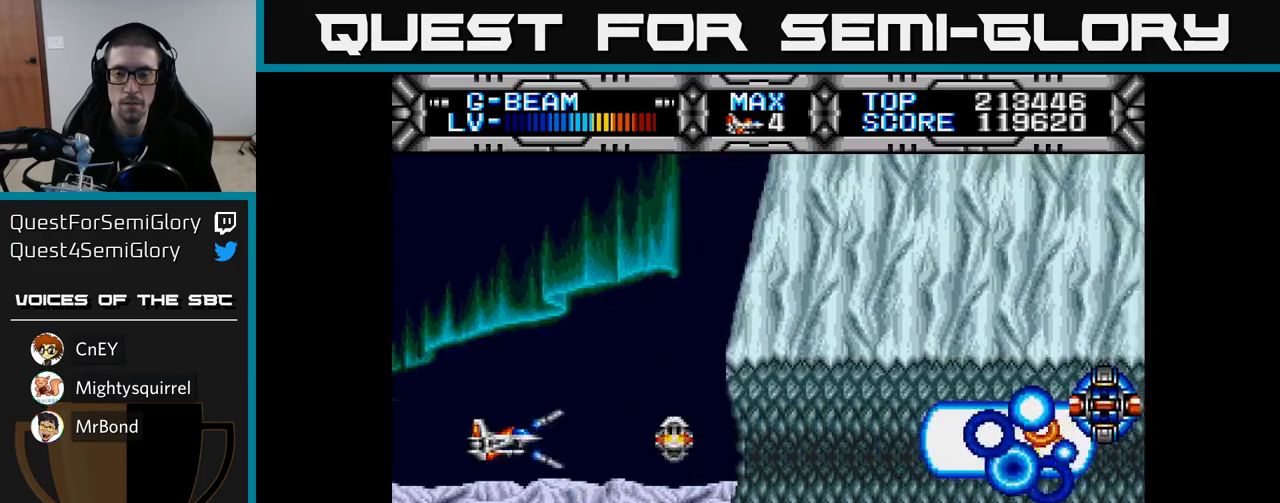
{"buttons": ["X"], "left_stick": "center", "right_stick": "center", "events": []}
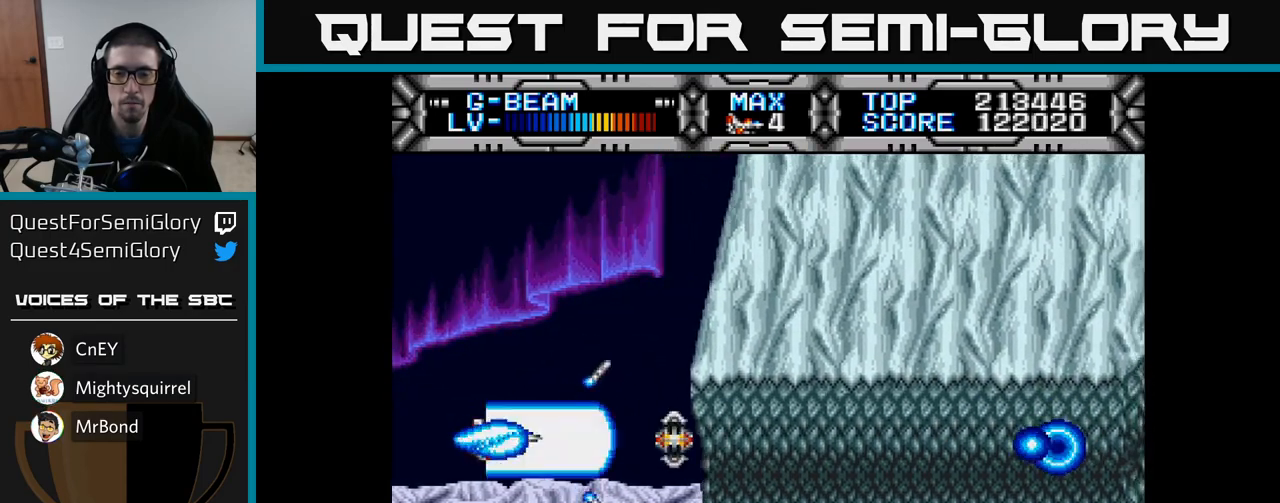
{"buttons": ["X", "DPAD_LEFT"], "left_stick": "center", "right_stick": "center", "events": [[367, "DPAD_DOWN", "down"], [433, "DPAD_DOWN", "up"], [433, "DPAD_LEFT", "down"]]}
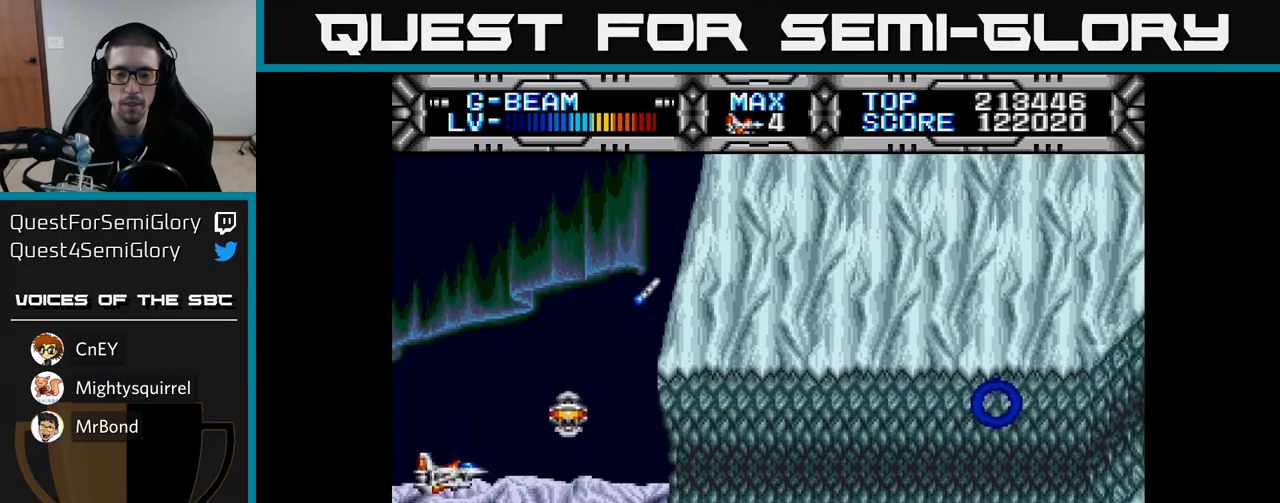
{"buttons": ["X", "DPAD_RIGHT"], "left_stick": "center", "right_stick": "center", "events": [[150, "DPAD_LEFT", "up"], [383, "DPAD_RIGHT", "down"]]}
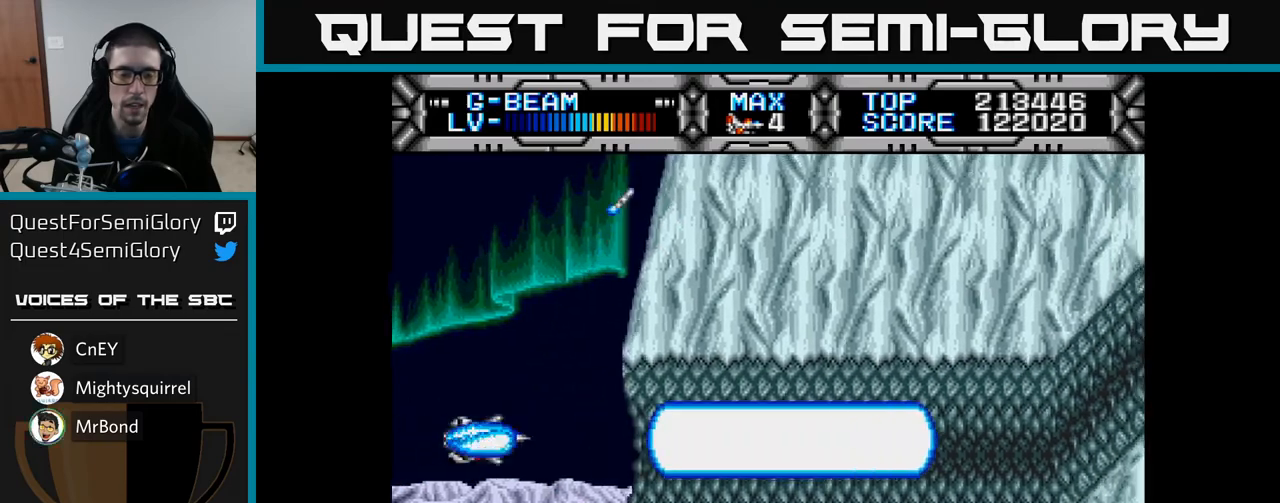
{"buttons": ["X"], "left_stick": "center", "right_stick": "center", "events": [[167, "DPAD_RIGHT", "up"], [383, "DPAD_DOWN", "down"], [433, "DPAD_DOWN", "up"]]}
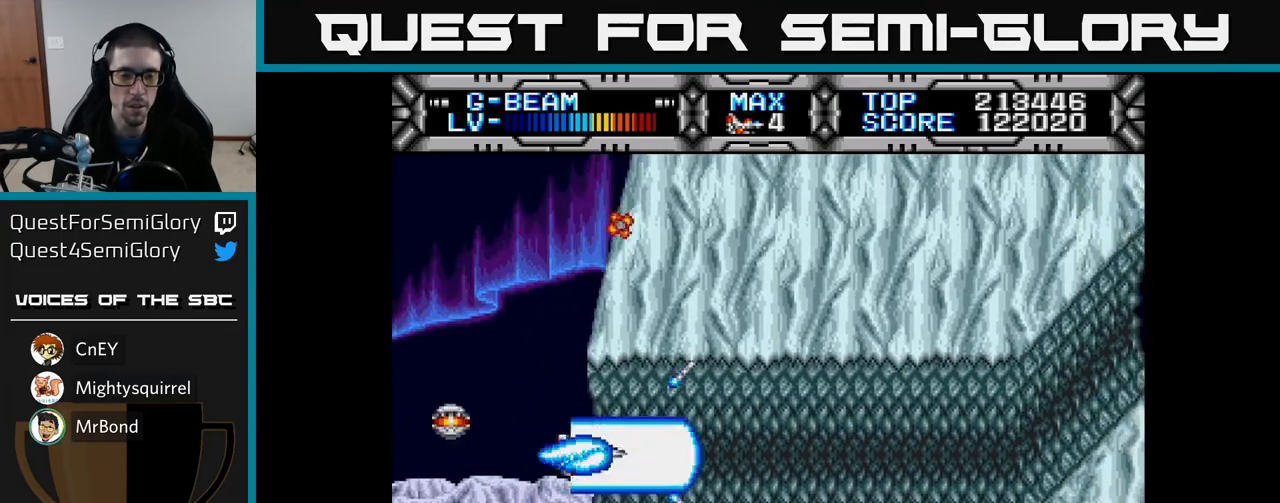
{"buttons": ["X", "DPAD_RIGHT"], "left_stick": "center", "right_stick": "center", "events": [[217, "DPAD_RIGHT", "down"]]}
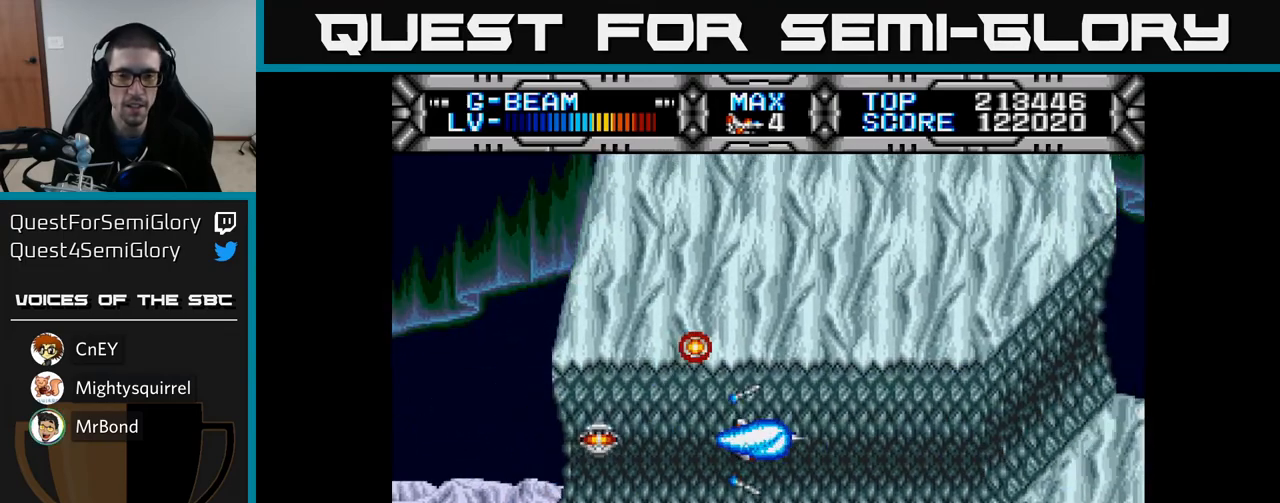
{"buttons": ["X"], "left_stick": "center", "right_stick": "center", "events": [[83, "DPAD_RIGHT", "up"], [367, "DPAD_DOWN", "down"], [433, "DPAD_DOWN", "up"]]}
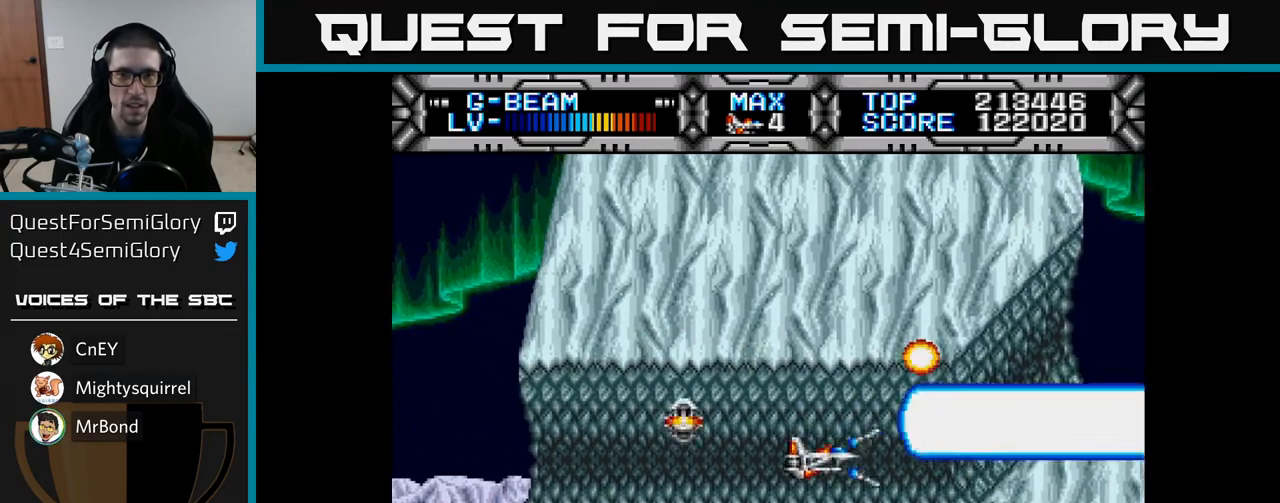
{"buttons": ["X"], "left_stick": "center", "right_stick": "center", "events": [[117, "A", "down"], [267, "A", "up"]]}
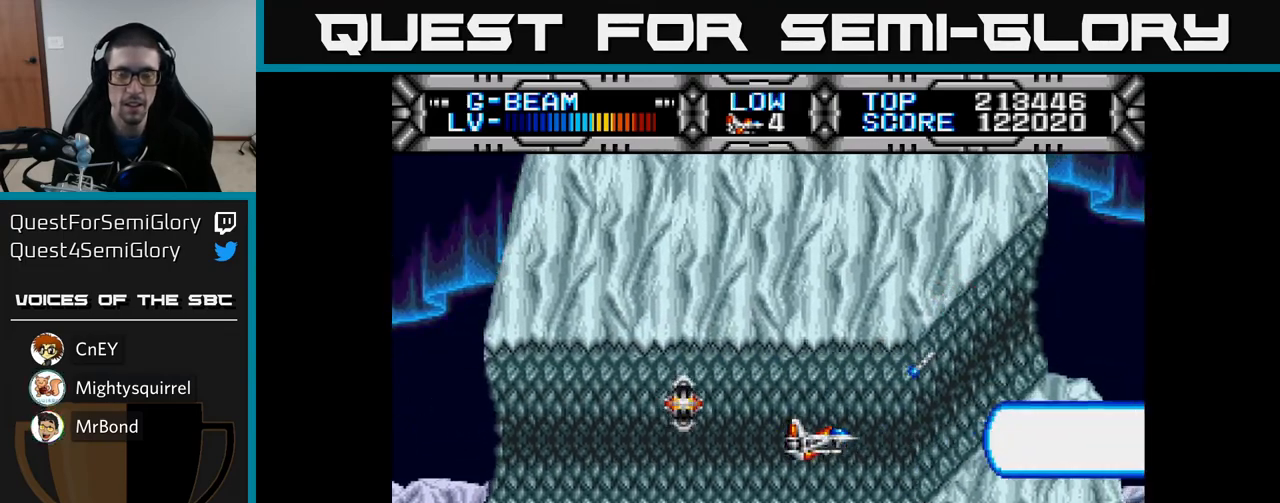
{"buttons": ["X"], "left_stick": "center", "right_stick": "center", "events": [[350, "DPAD_UP", "down"], [433, "DPAD_UP", "up"]]}
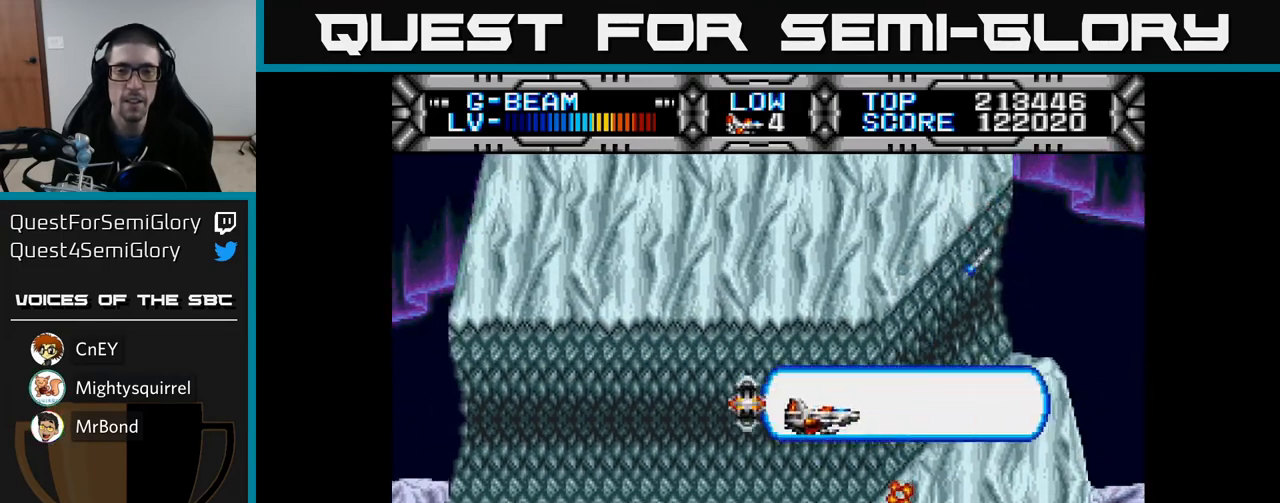
{"buttons": ["X", "DPAD_UP"], "left_stick": "center", "right_stick": "center", "events": [[133, "DPAD_UP", "down"], [250, "DPAD_UP", "up"], [467, "DPAD_UP", "down"]]}
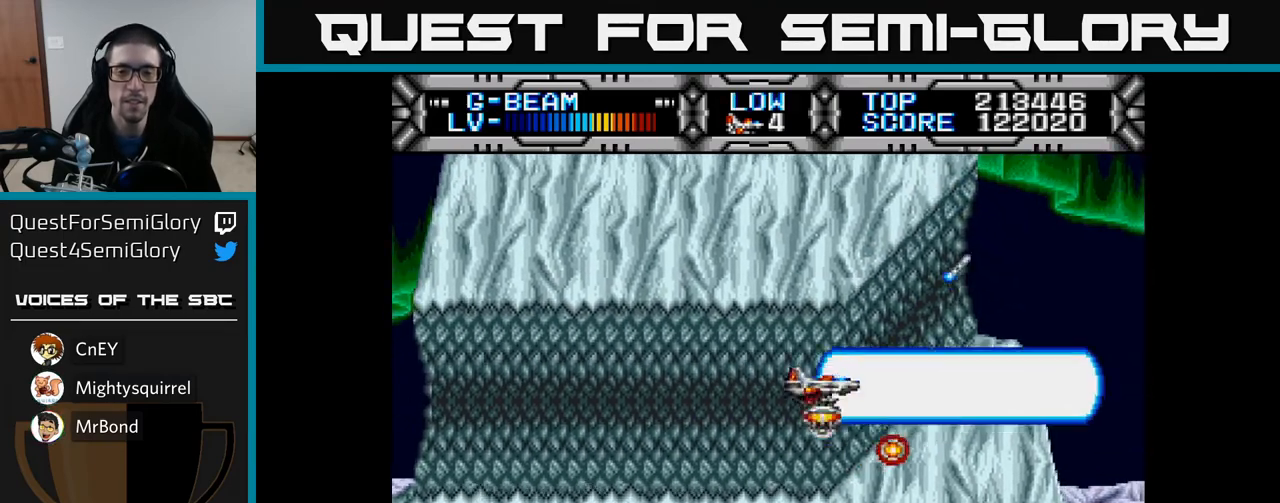
{"buttons": ["X"], "left_stick": "center", "right_stick": "center", "events": [[67, "DPAD_UP", "up"], [300, "DPAD_UP", "down"], [450, "DPAD_UP", "up"]]}
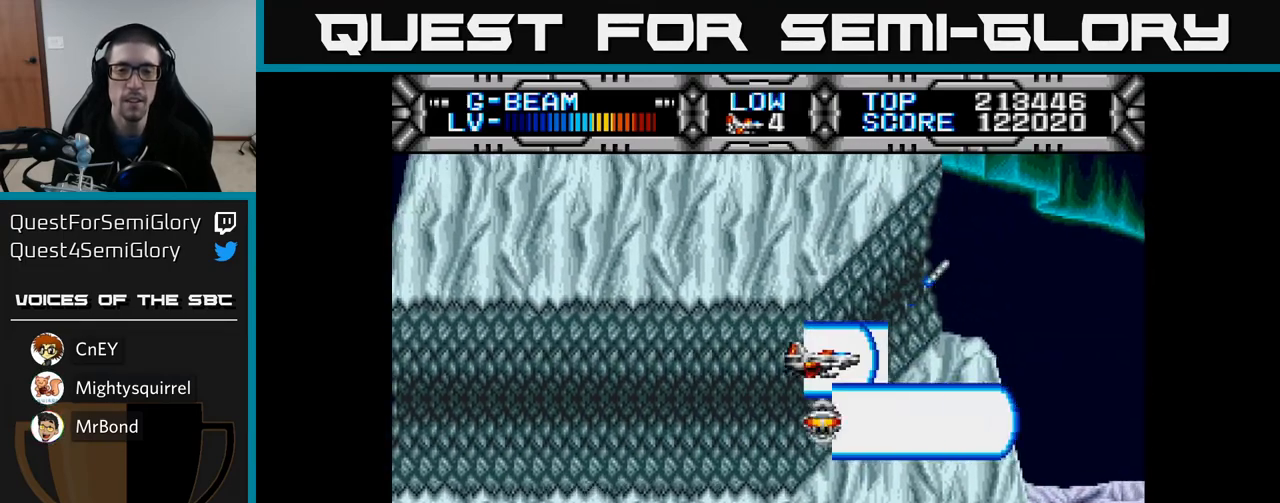
{"buttons": ["X", "DPAD_UP"], "left_stick": "center", "right_stick": "center", "events": [[167, "DPAD_UP", "down"], [300, "DPAD_UP", "up"], [483, "DPAD_UP", "down"]]}
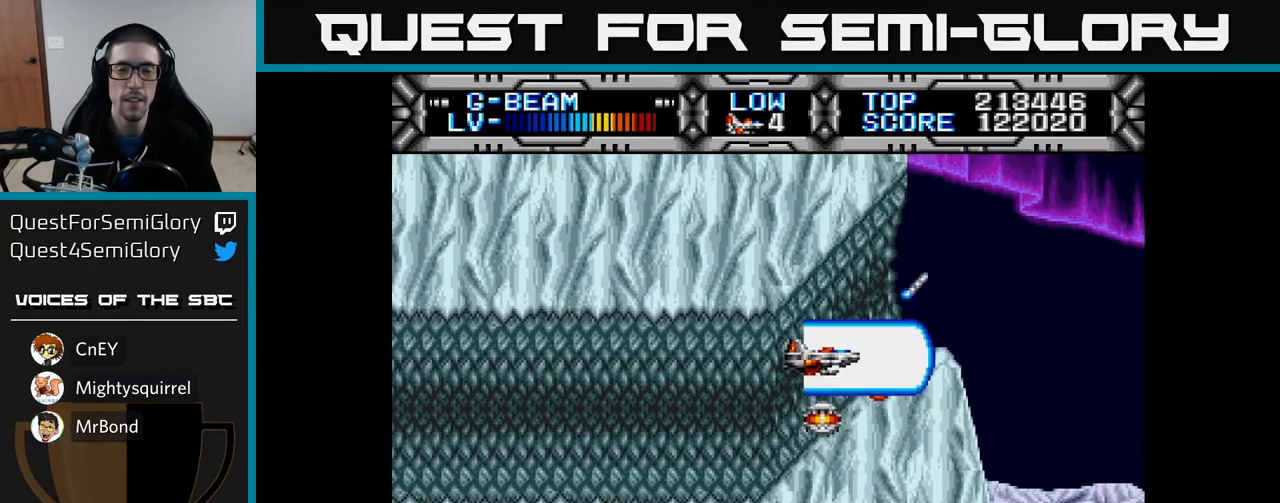
{"buttons": ["X"], "left_stick": "center", "right_stick": "center", "events": [[100, "DPAD_UP", "up"], [250, "DPAD_UP", "down"], [367, "DPAD_UP", "up"]]}
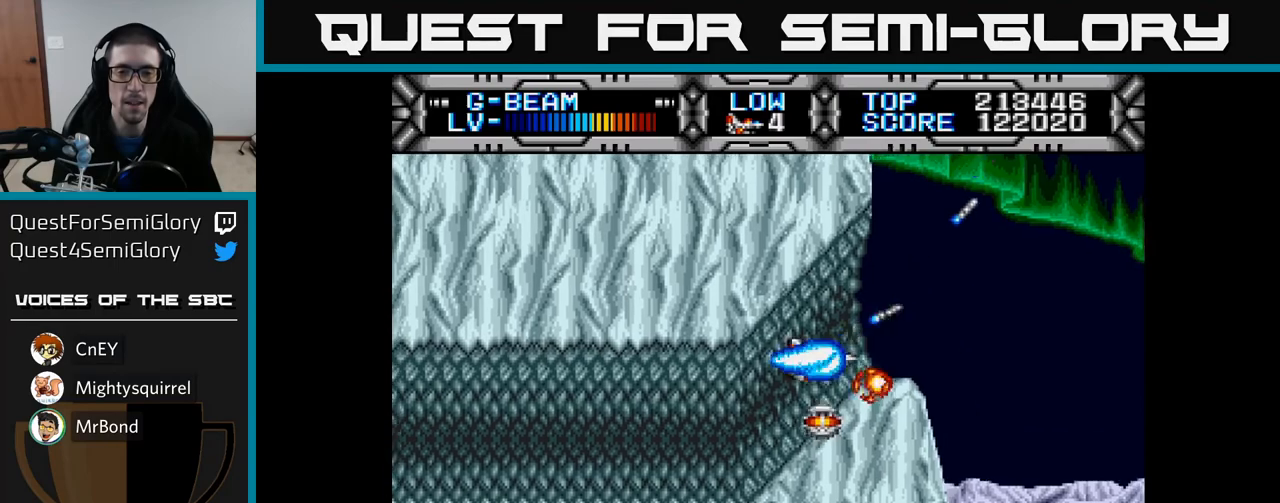
{"buttons": ["X"], "left_stick": "center", "right_stick": "center", "events": [[17, "DPAD_UP", "down"], [117, "DPAD_UP", "up"], [233, "DPAD_UP", "down"], [350, "DPAD_UP", "up"]]}
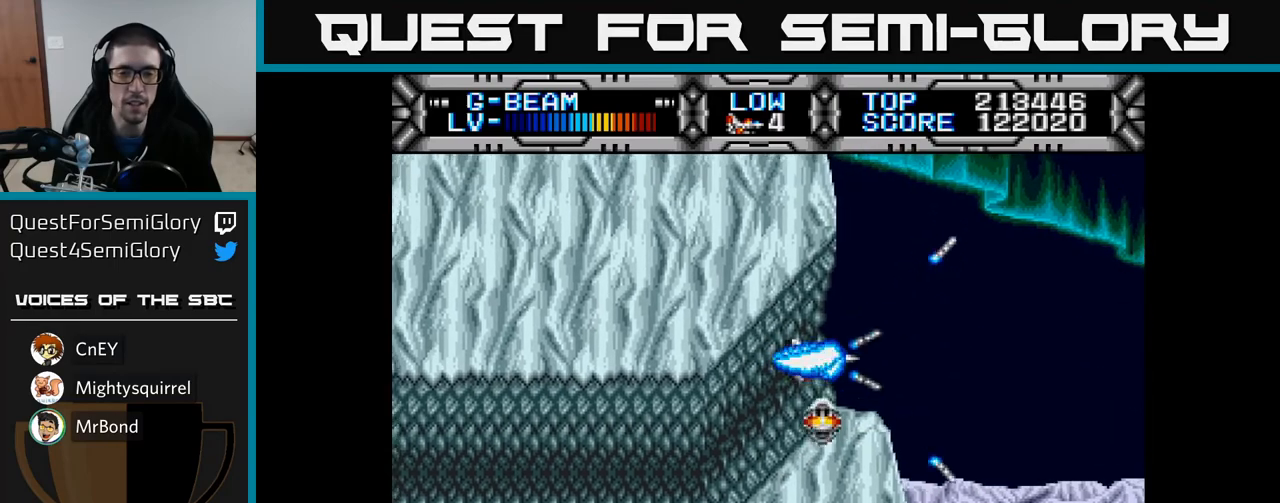
{"buttons": ["X", "DPAD_UP"], "left_stick": "center", "right_stick": "center", "events": [[133, "DPAD_UP", "down"], [267, "DPAD_UP", "up"], [300, "DPAD_RIGHT", "down"], [433, "DPAD_UP", "down"], [450, "DPAD_RIGHT", "up"]]}
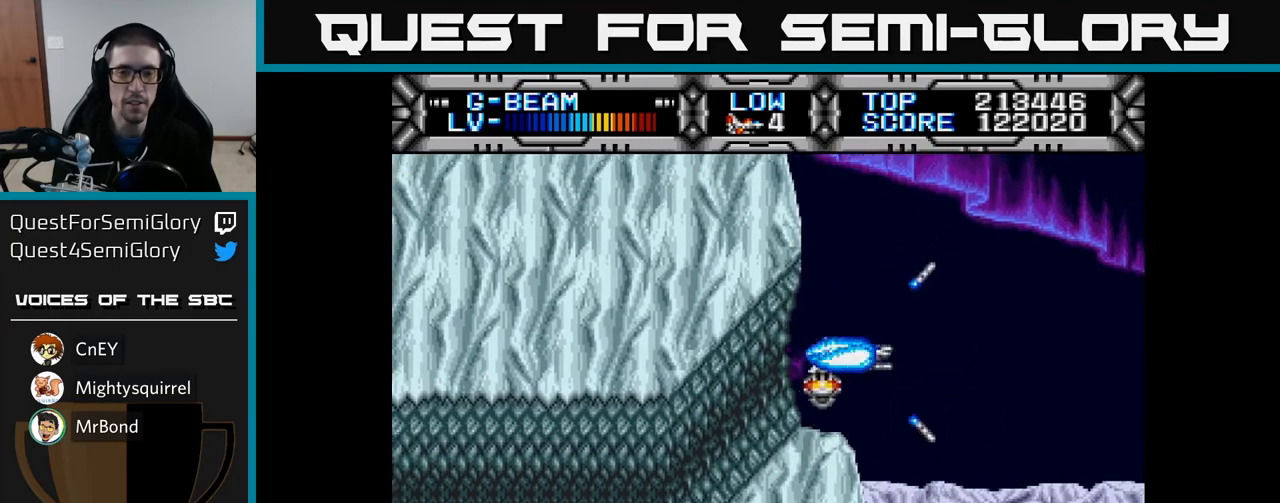
{"buttons": ["A", "X"], "left_stick": "center", "right_stick": "center", "events": [[100, "DPAD_UP", "up"], [483, "A", "down"]]}
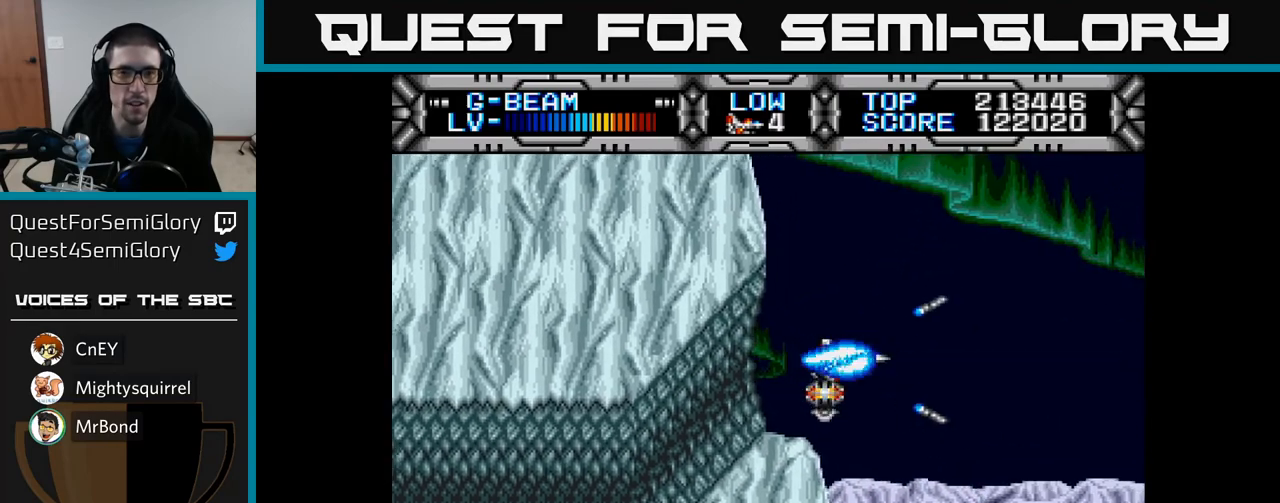
{"buttons": ["X"], "left_stick": "center", "right_stick": "center", "events": [[133, "A", "up"]]}
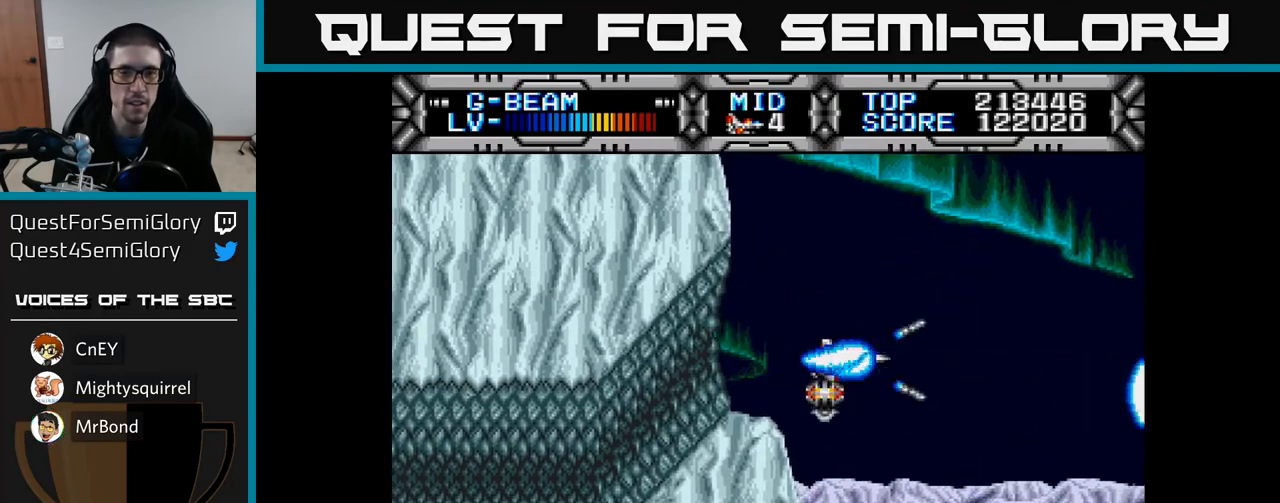
{"buttons": ["X", "DPAD_UP"], "left_stick": "center", "right_stick": "center", "events": [[50, "A", "down"], [183, "A", "up"], [350, "DPAD_UP", "down"]]}
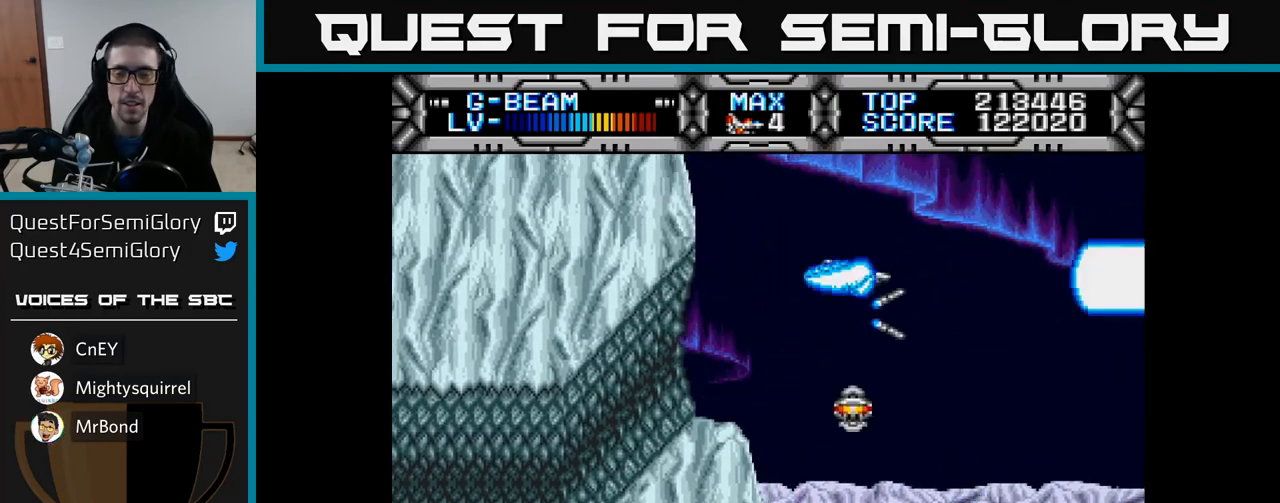
{"buttons": ["X", "DPAD_DOWN"], "left_stick": "center", "right_stick": "center", "events": [[17, "DPAD_UP", "up"], [167, "DPAD_DOWN", "down"]]}
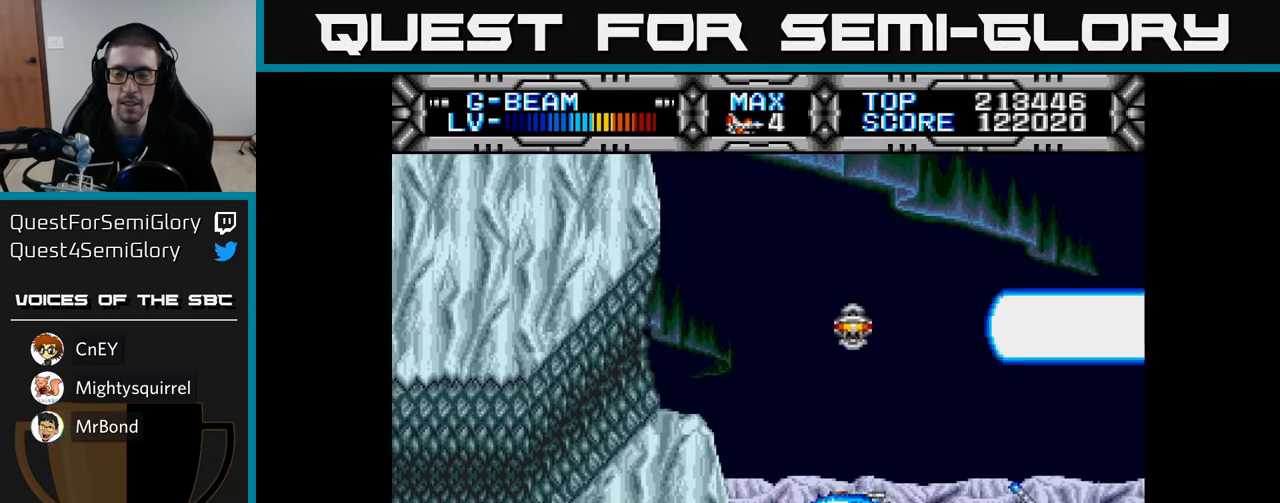
{"buttons": ["X"], "left_stick": "center", "right_stick": "center", "events": [[67, "DPAD_DOWN", "up"]]}
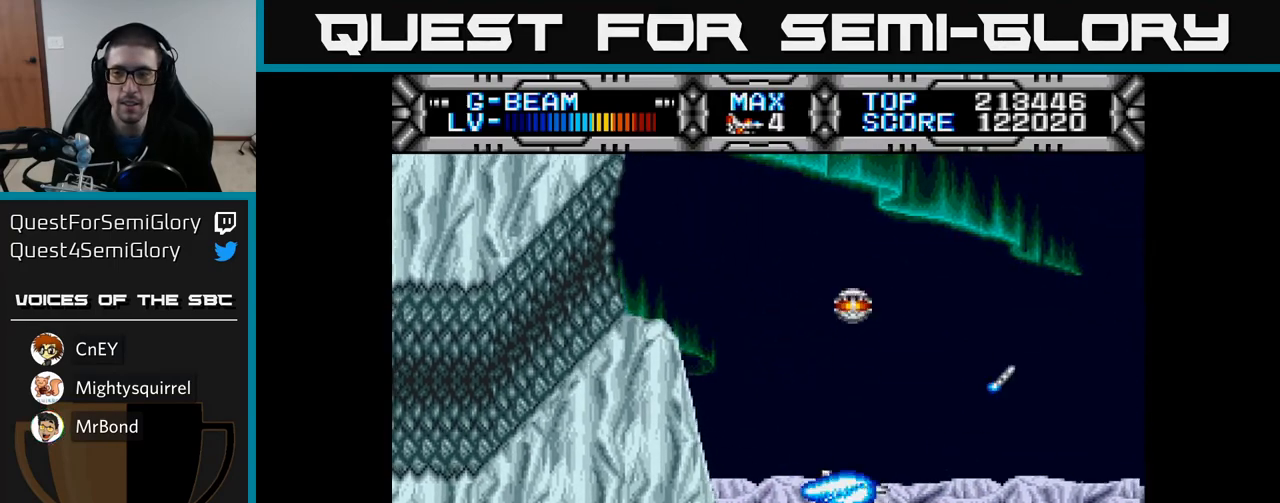
{"buttons": ["X"], "left_stick": "center", "right_stick": "center", "events": []}
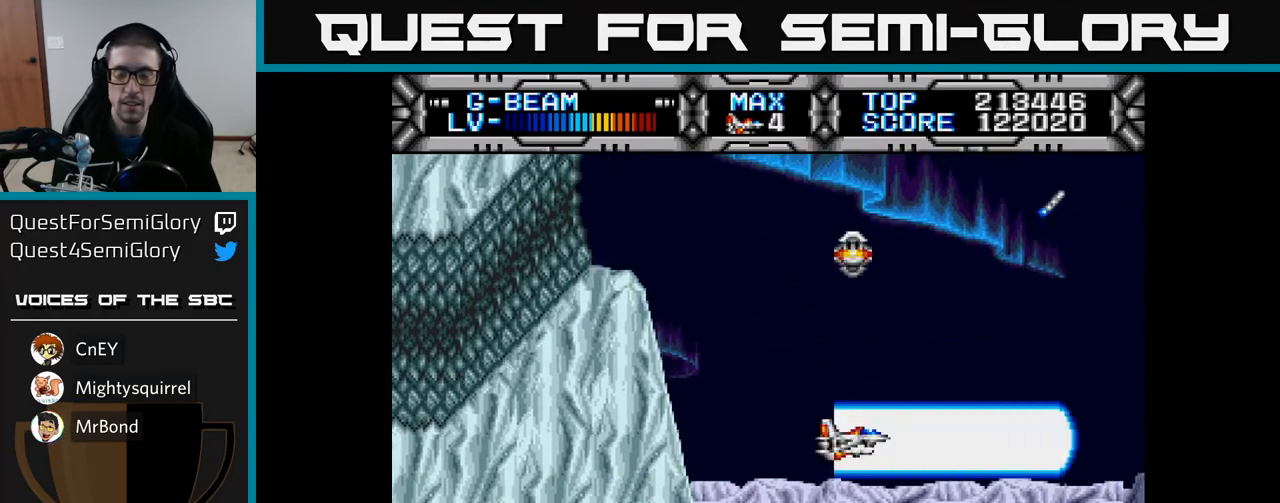
{"buttons": ["X"], "left_stick": "center", "right_stick": "center", "events": [[217, "DPAD_DOWN", "down"], [367, "DPAD_DOWN", "up"]]}
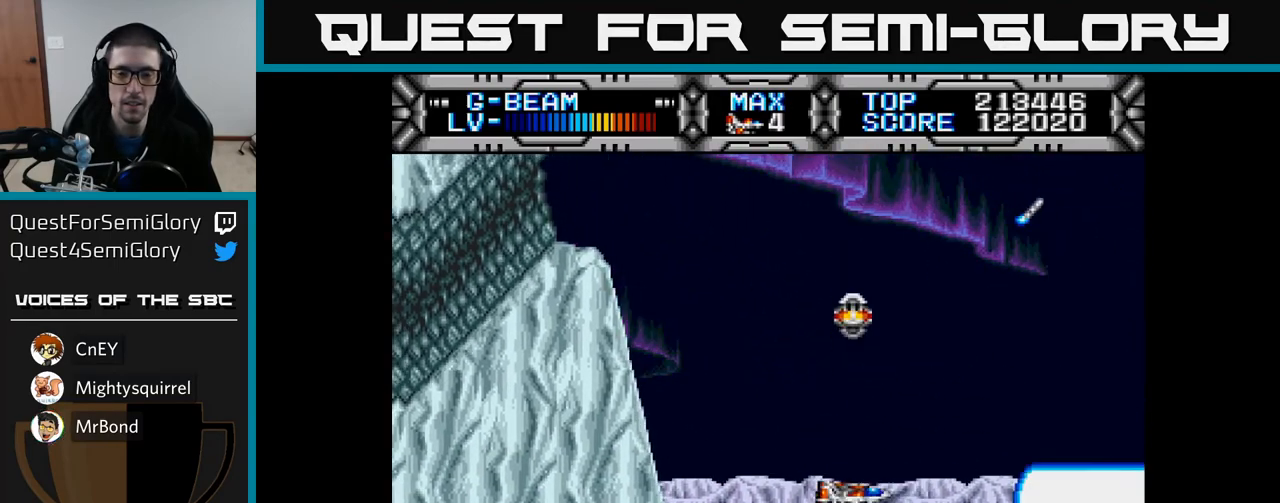
{"buttons": ["X", "DPAD_UP"], "left_stick": "center", "right_stick": "center", "events": [[167, "DPAD_UP", "down"]]}